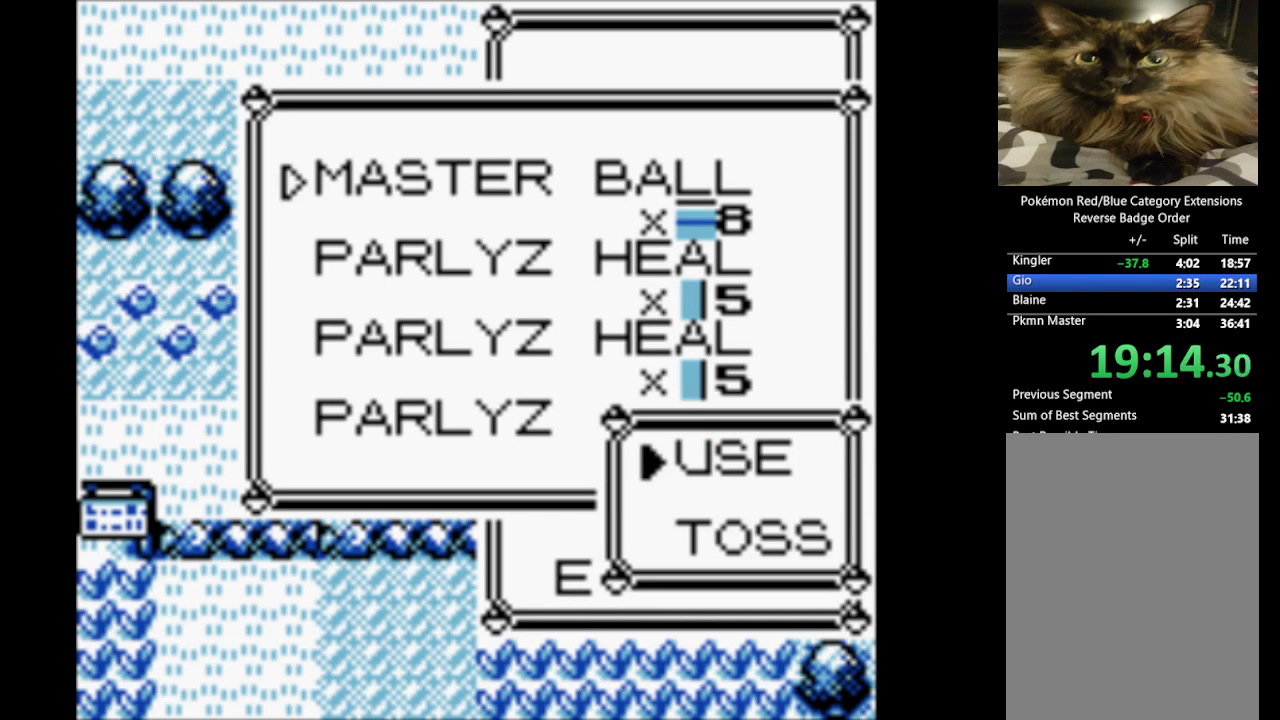
Gameplay with a controller (Nintendo layout); each line is a JSON object with the inputs held at the frame after it. "events" lists button and stick changes between this image and that frame as [ms after this image, input, new state], when the widget could be followed in between. Not read: L3 R3.
{"buttons": [], "events": [[83, "B", "up"], [317, "DPAD_DOWN", "down"], [417, "DPAD_DOWN", "up"]]}
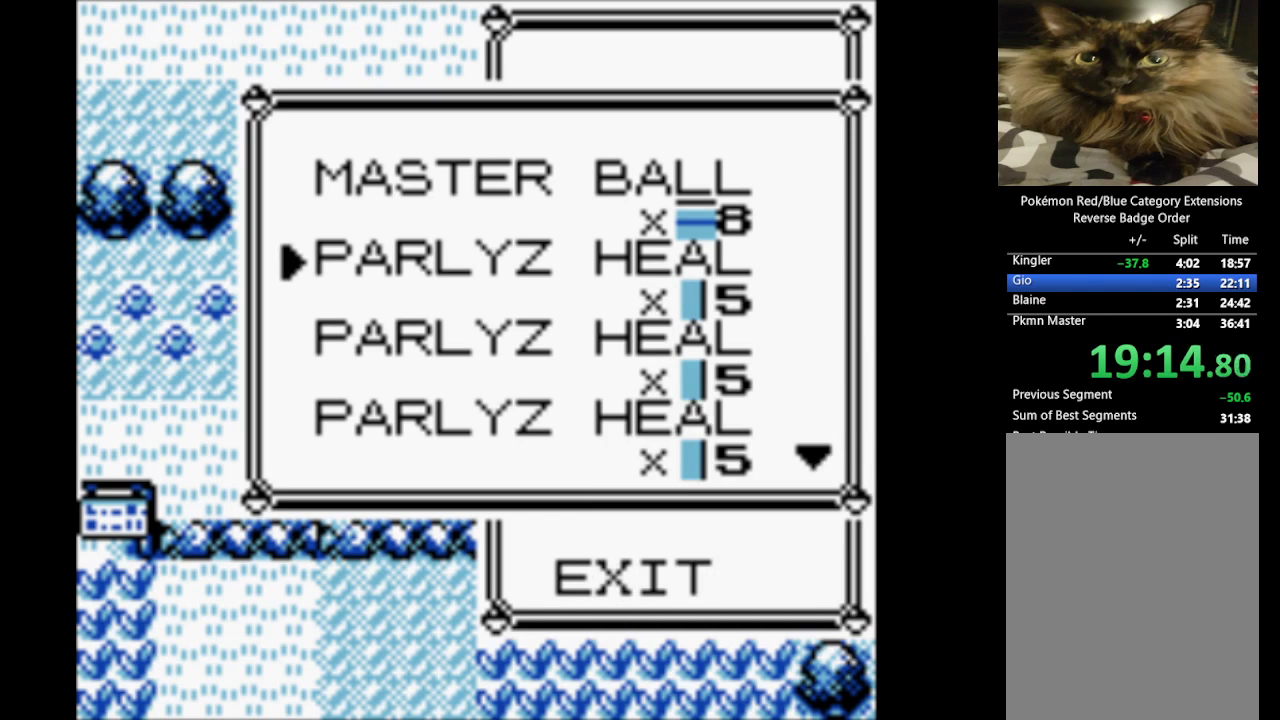
{"buttons": ["A"], "events": [[17, "A", "down"], [150, "A", "up"], [250, "DPAD_DOWN", "down"], [350, "DPAD_DOWN", "up"], [383, "A", "down"]]}
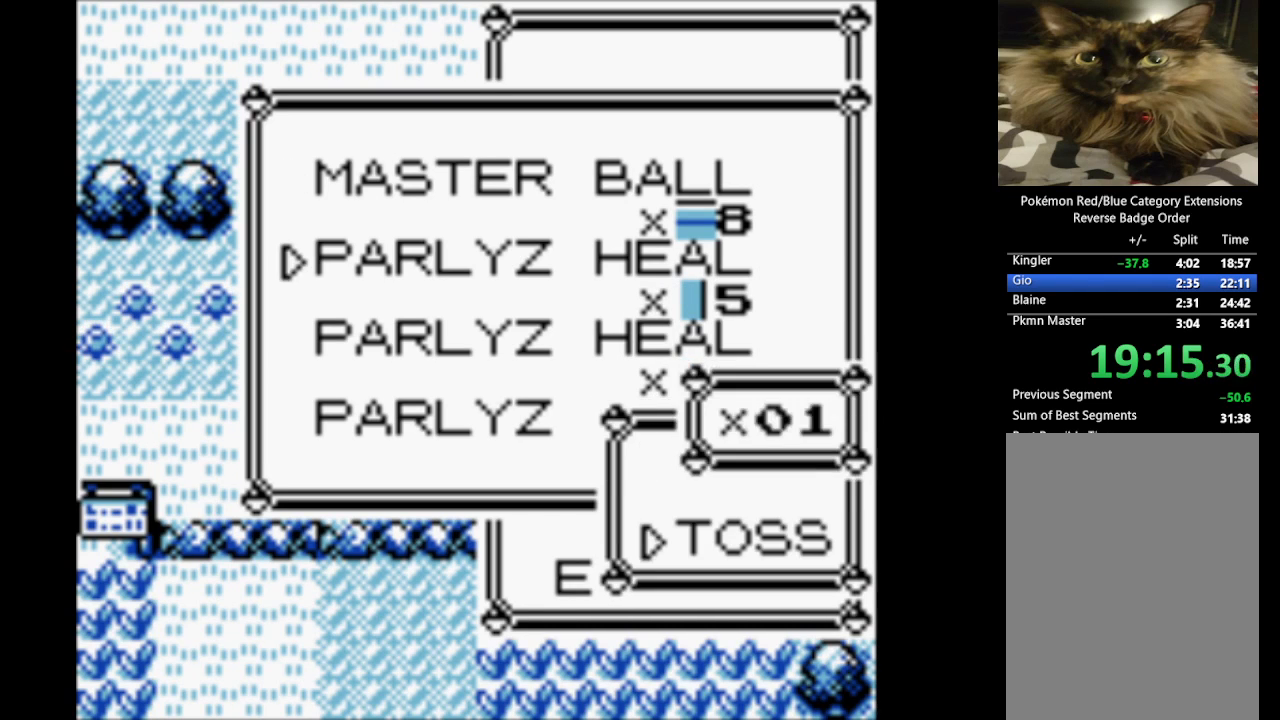
{"buttons": ["A"], "events": [[33, "A", "up"], [83, "DPAD_DOWN", "down"], [217, "DPAD_DOWN", "up"], [317, "A", "down"], [400, "A", "up"], [500, "A", "down"]]}
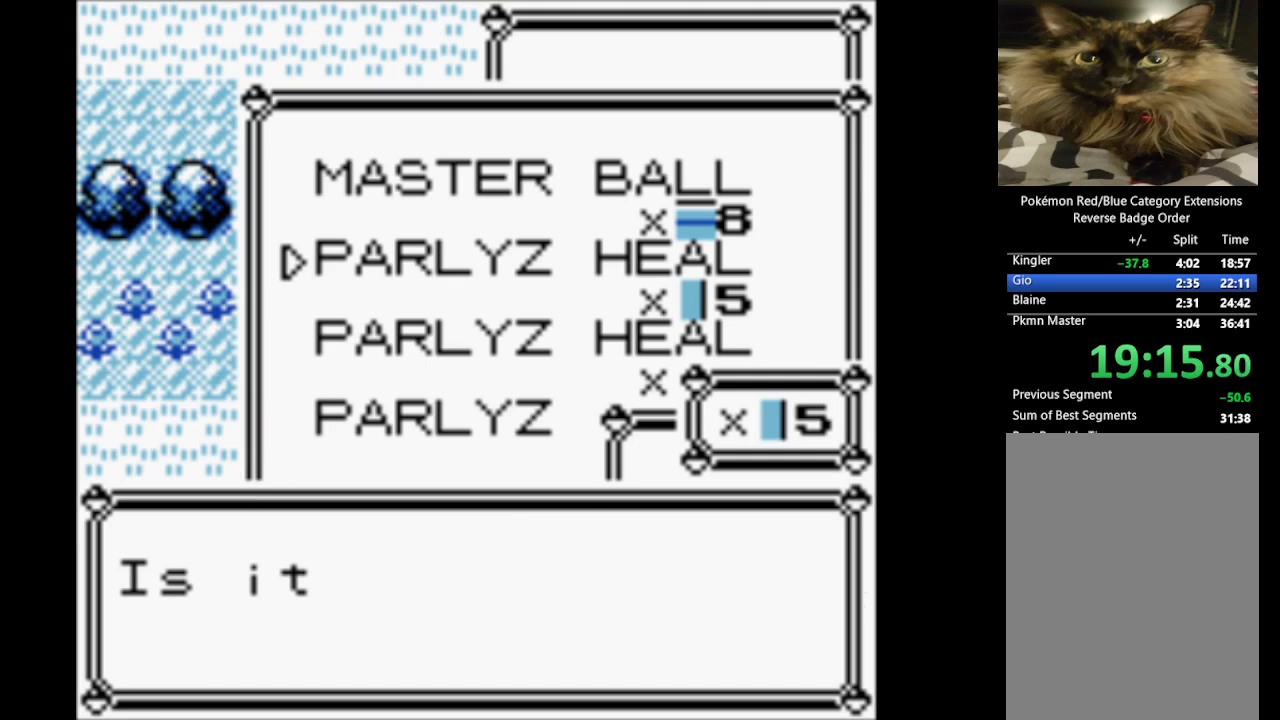
{"buttons": ["A"], "events": [[83, "A", "up"], [183, "A", "down"], [283, "A", "up"], [367, "A", "down"]]}
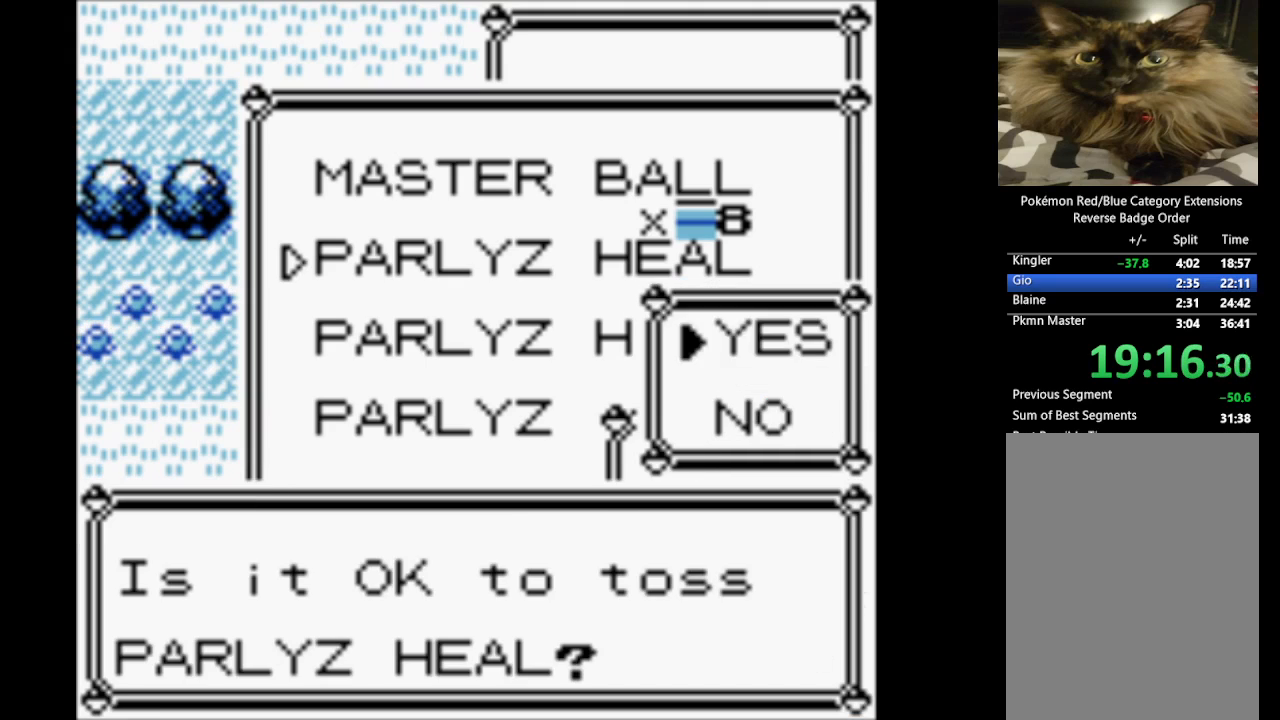
{"buttons": ["A"], "events": [[17, "A", "up"], [67, "A", "down"], [200, "A", "up"], [300, "A", "down"], [383, "A", "up"], [483, "A", "down"]]}
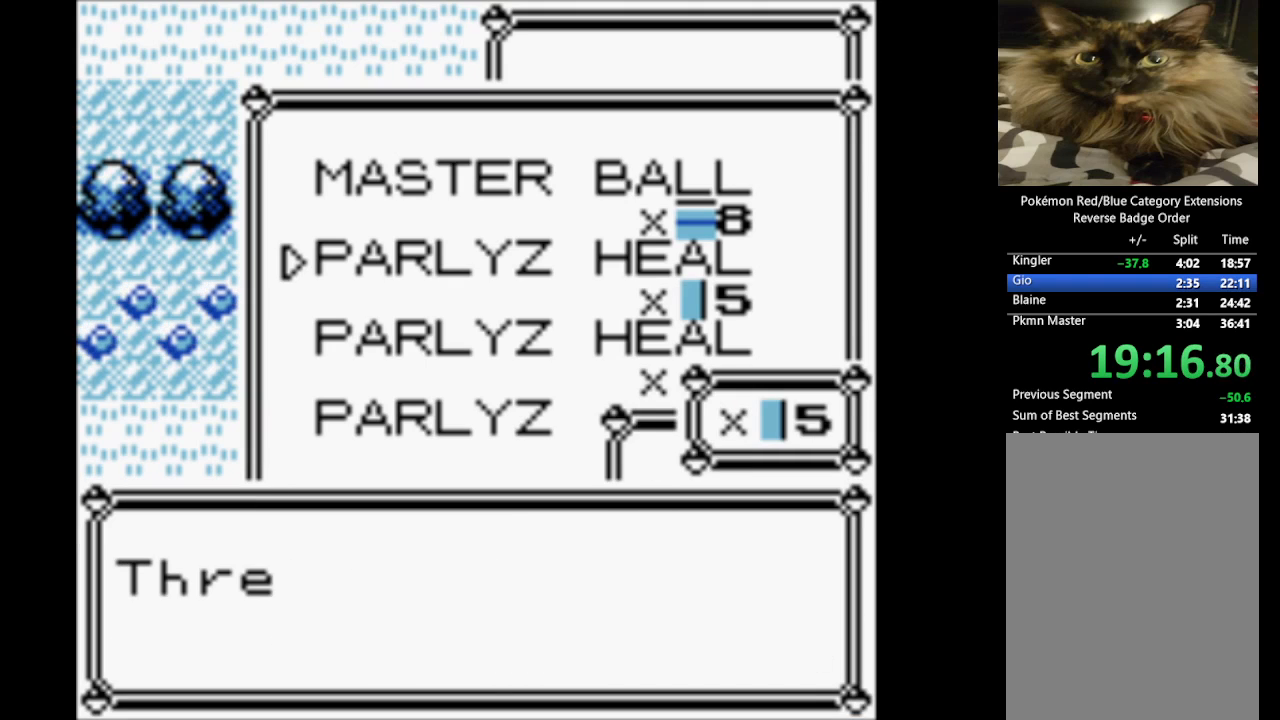
{"buttons": [], "events": [[67, "A", "up"], [167, "A", "down"], [300, "A", "up"], [417, "A", "down"], [500, "A", "up"]]}
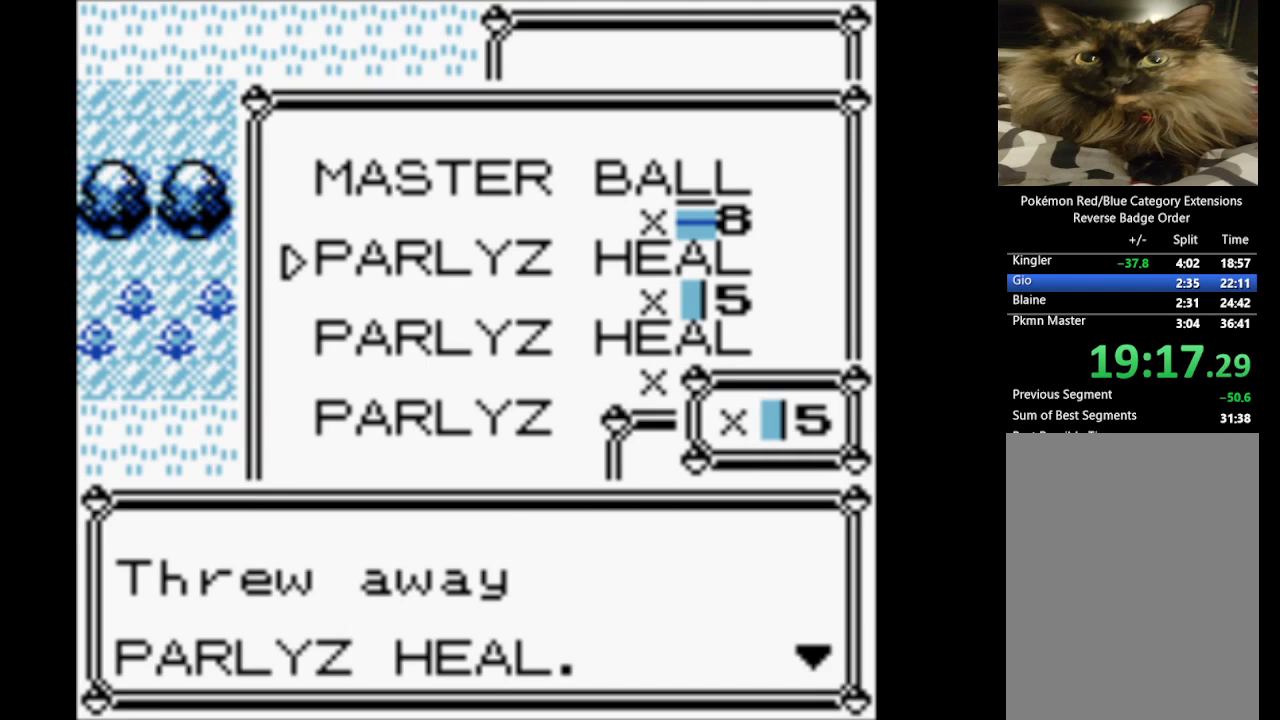
{"buttons": ["A"], "events": [[317, "DPAD_DOWN", "down"], [417, "DPAD_DOWN", "up"], [467, "A", "down"]]}
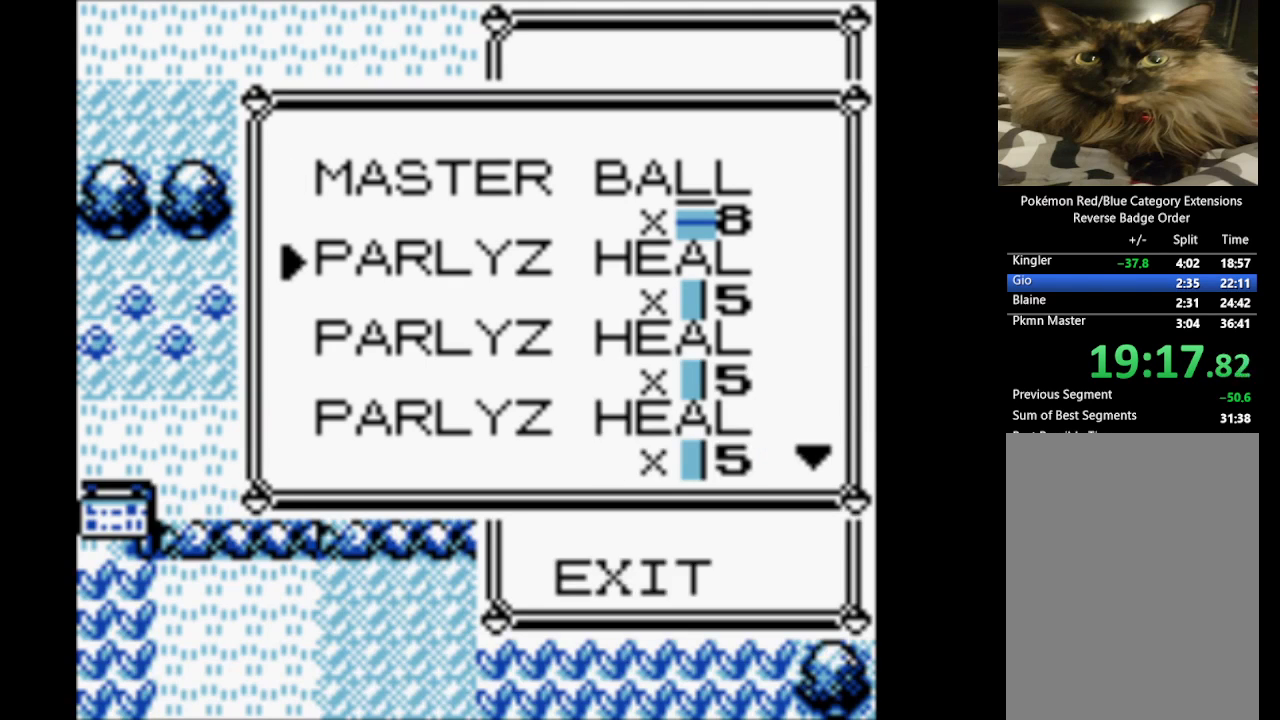
{"buttons": ["DPAD_DOWN"], "events": [[117, "A", "up"], [150, "DPAD_DOWN", "down"], [300, "DPAD_DOWN", "up"], [333, "A", "down"], [433, "A", "up"], [483, "DPAD_DOWN", "down"]]}
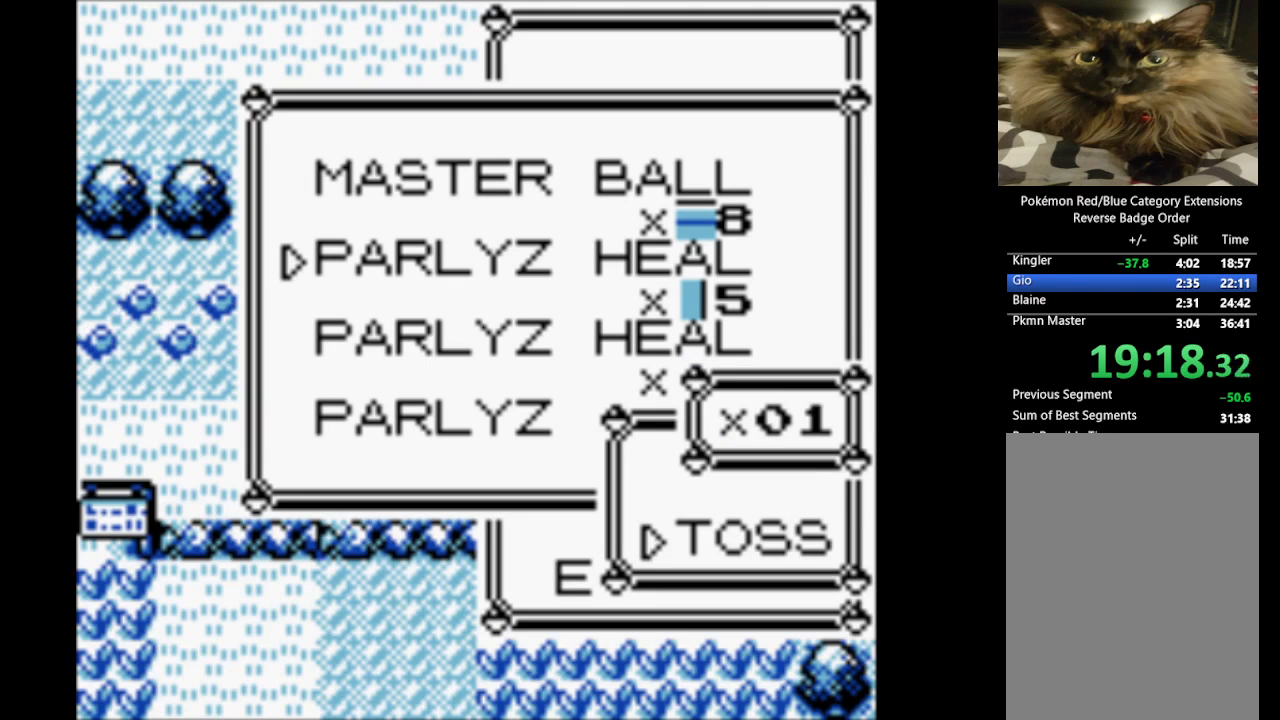
{"buttons": [], "events": [[117, "A", "down"], [117, "DPAD_DOWN", "up"], [267, "A", "up"], [350, "A", "down"], [450, "A", "up"]]}
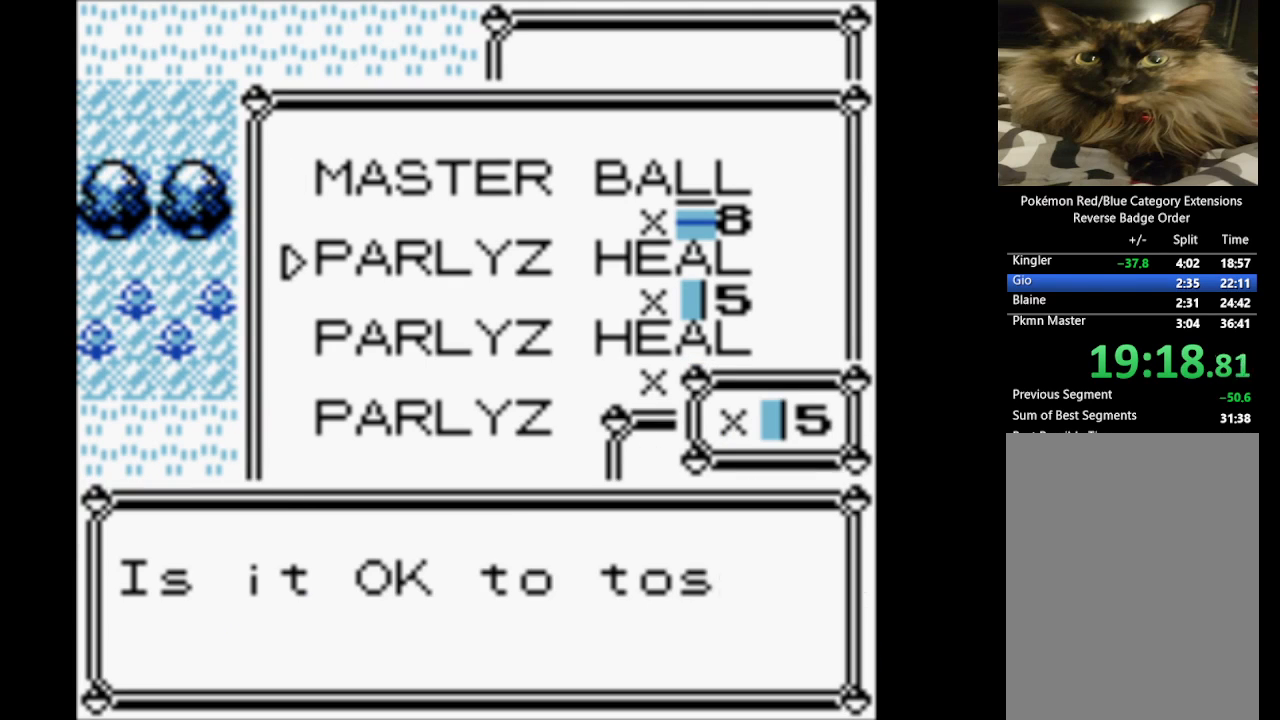
{"buttons": ["A"], "events": [[33, "A", "down"], [133, "A", "up"], [233, "A", "down"], [383, "A", "up"], [467, "A", "down"]]}
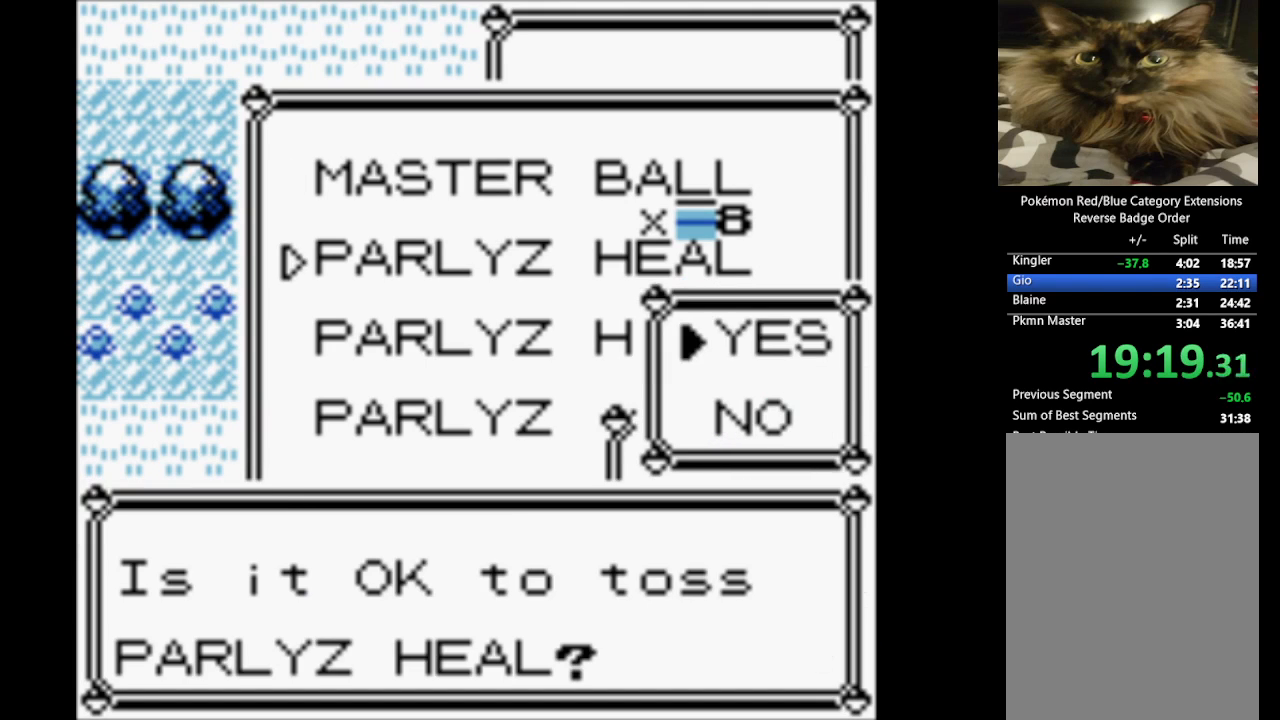
{"buttons": [], "events": [[67, "A", "up"], [167, "A", "down"], [250, "A", "up"], [383, "A", "down"], [483, "A", "up"]]}
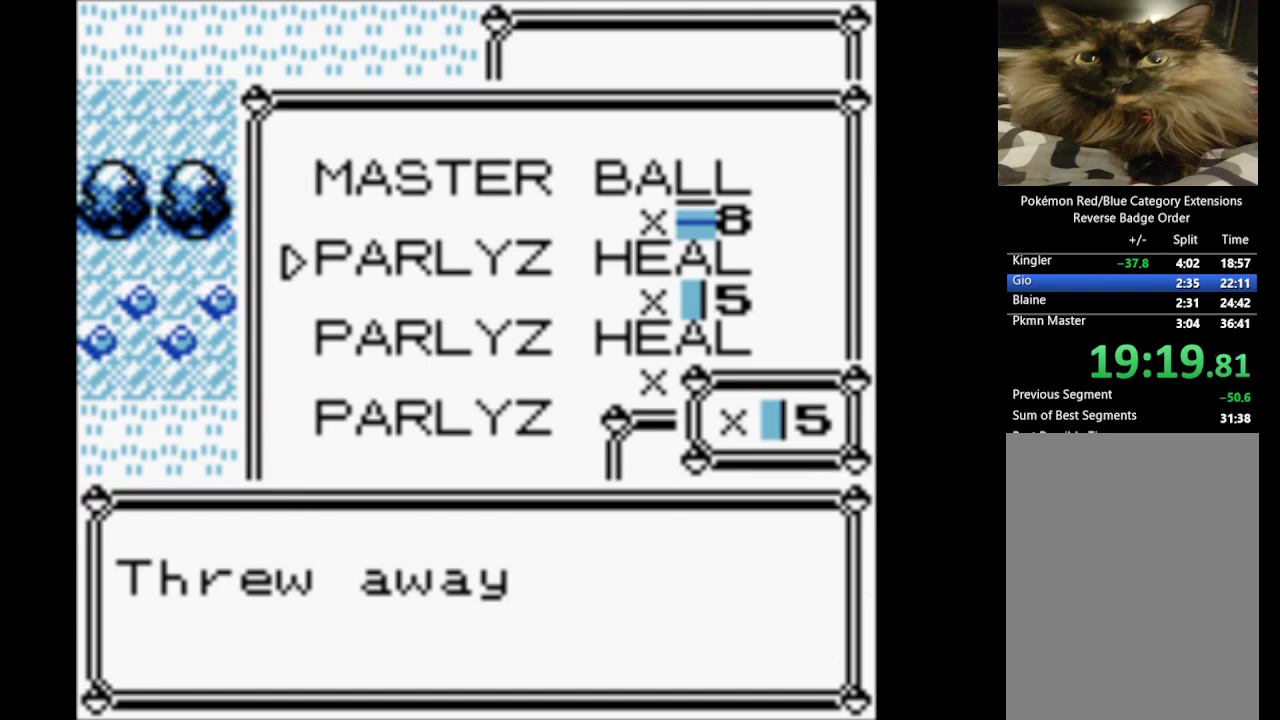
{"buttons": [], "events": [[83, "A", "down"], [217, "A", "up"], [300, "A", "down"], [400, "A", "up"]]}
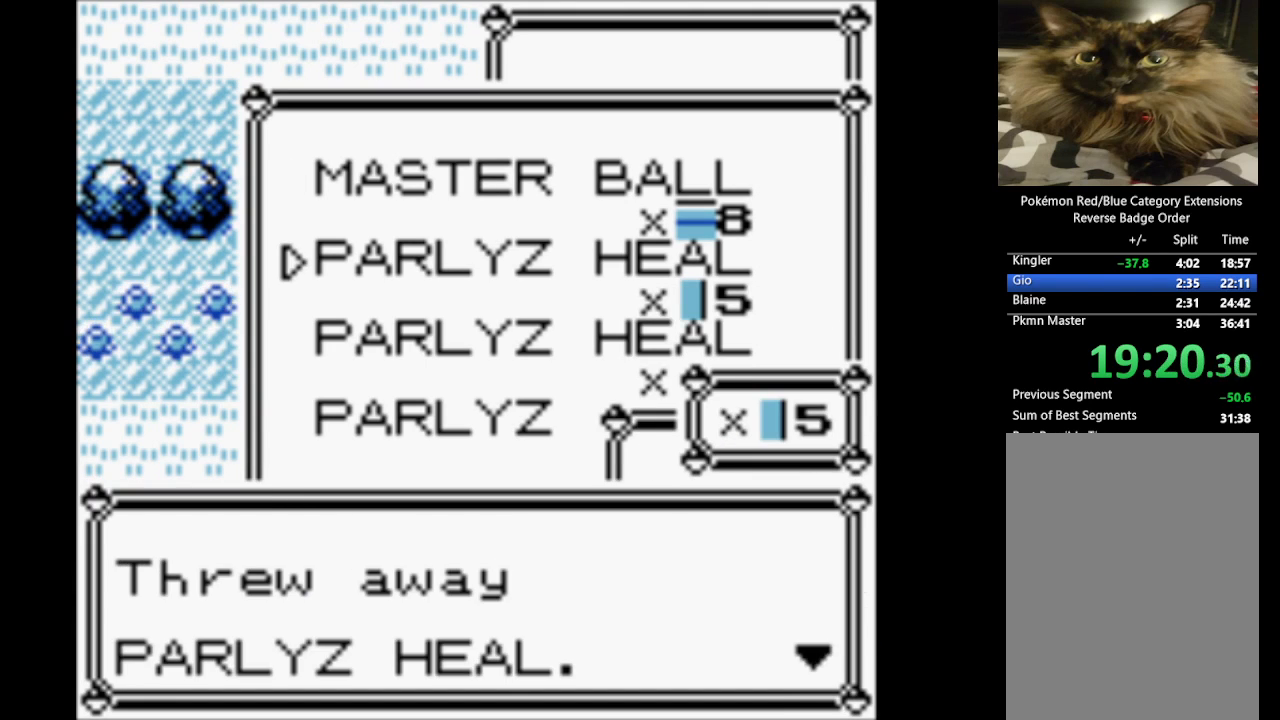
{"buttons": ["A"], "events": [[183, "DPAD_DOWN", "down"], [283, "DPAD_DOWN", "up"], [367, "A", "down"]]}
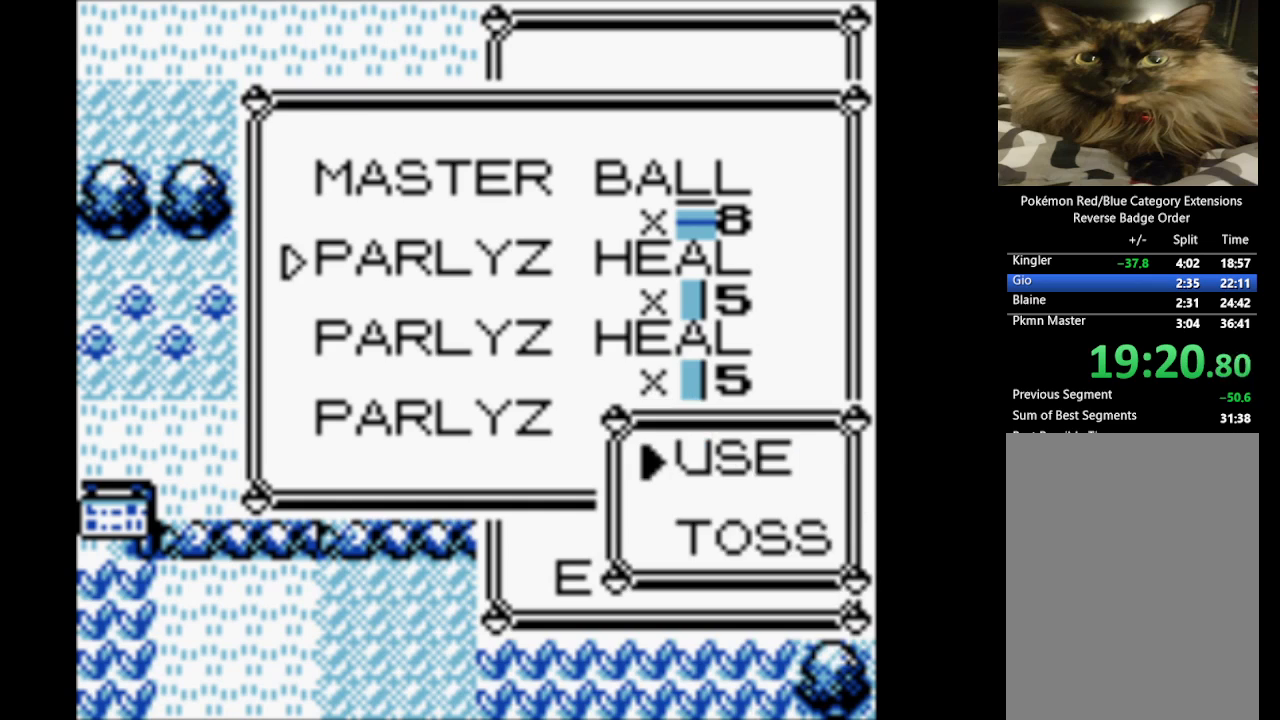
{"buttons": ["A"], "events": [[17, "A", "up"], [50, "DPAD_DOWN", "down"], [150, "DPAD_DOWN", "up"], [200, "A", "down"], [350, "A", "up"], [350, "DPAD_DOWN", "down"], [483, "A", "down"], [483, "DPAD_DOWN", "up"]]}
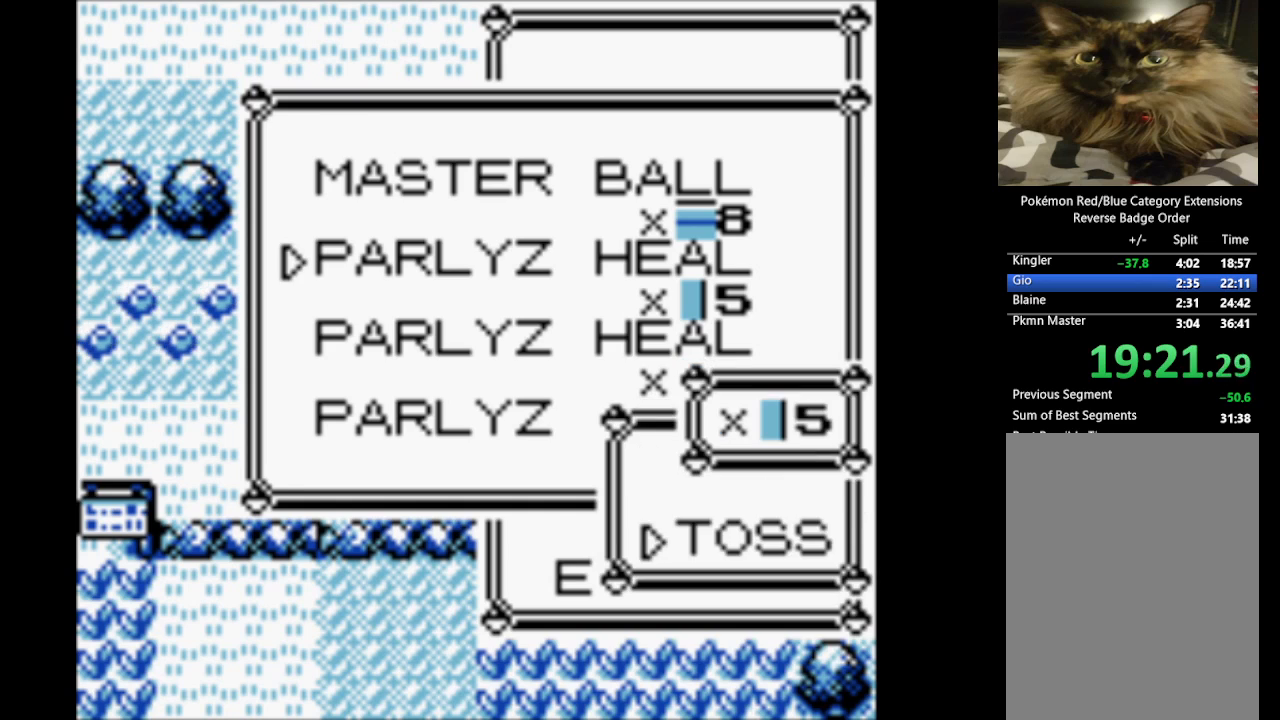
{"buttons": [], "events": [[117, "A", "up"], [217, "A", "down"], [300, "A", "up"], [400, "A", "down"], [500, "A", "up"]]}
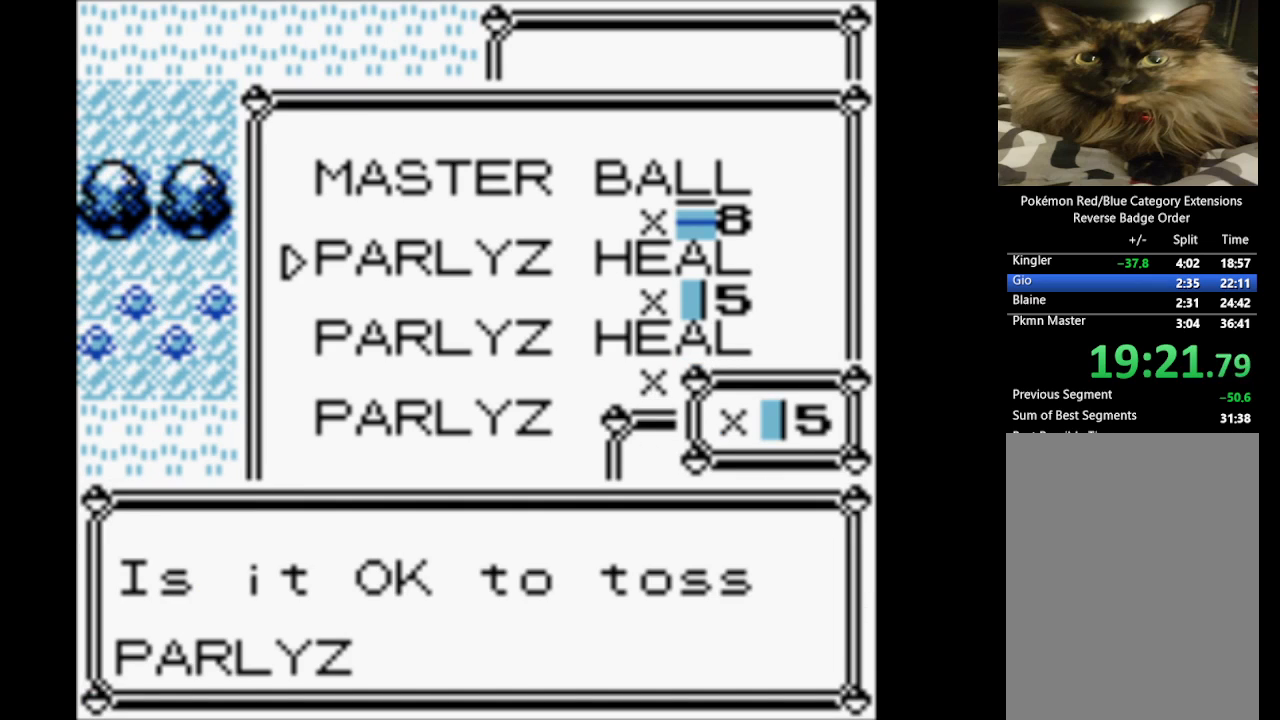
{"buttons": ["A"], "events": [[83, "A", "down"], [200, "A", "up"], [283, "A", "down"], [367, "A", "up"], [467, "A", "down"]]}
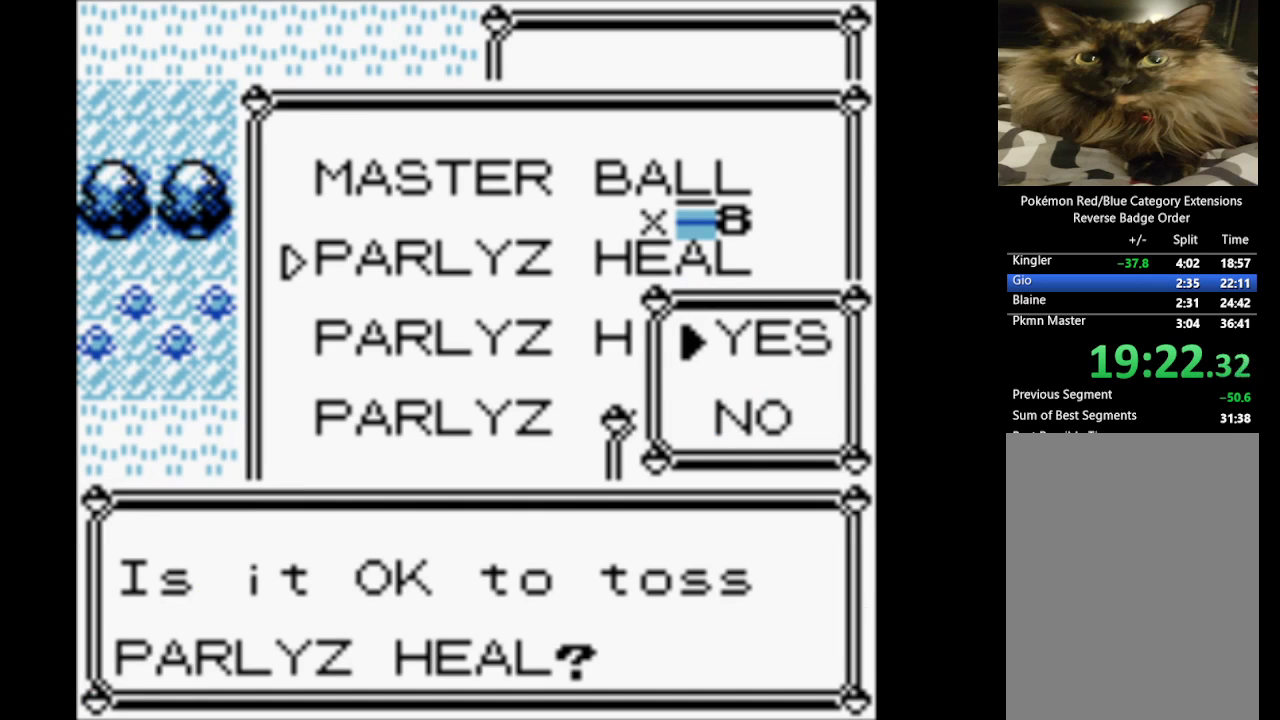
{"buttons": [], "events": [[50, "A", "up"], [200, "A", "down"], [300, "A", "up"], [383, "A", "down"], [483, "A", "up"]]}
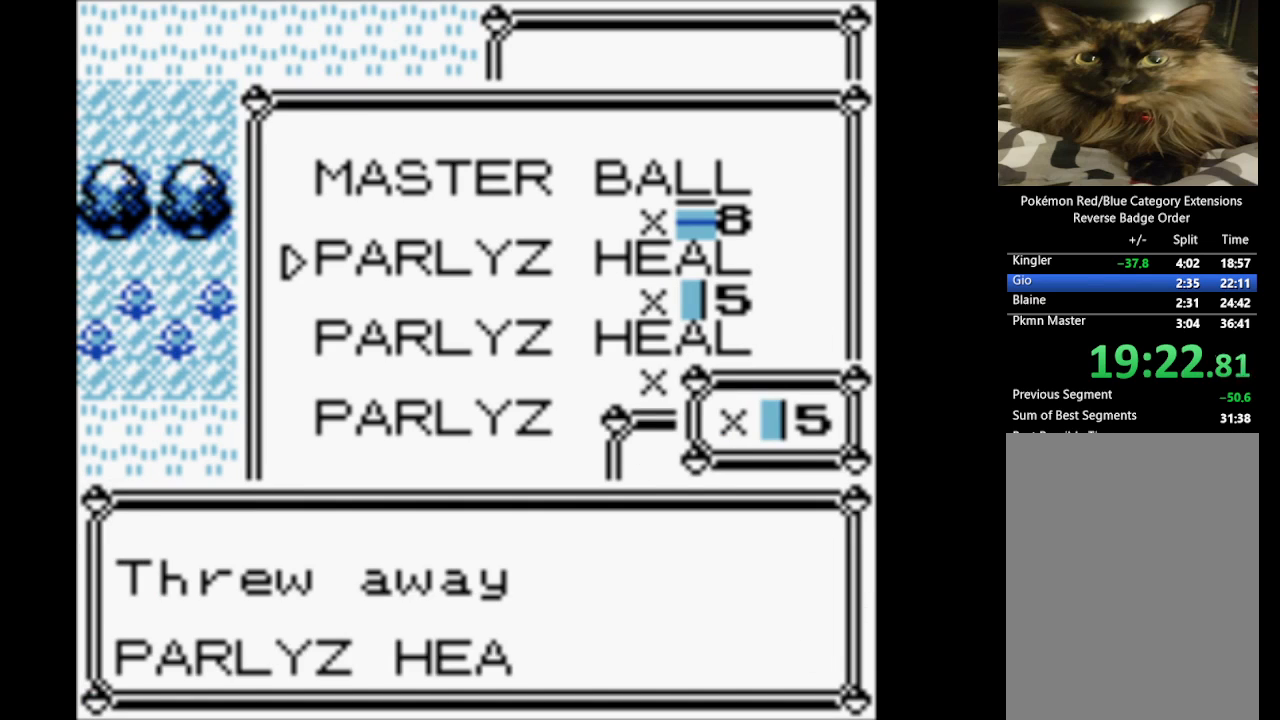
{"buttons": [], "events": [[117, "A", "down"], [217, "A", "up"]]}
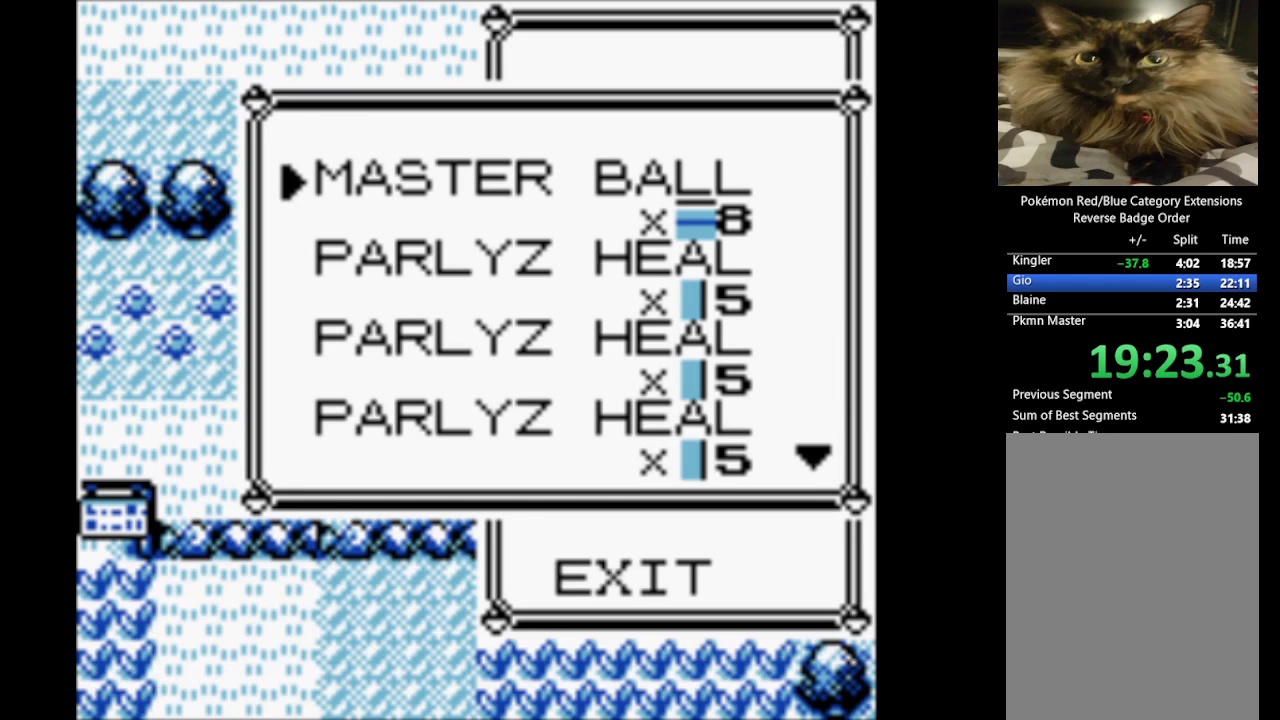
{"buttons": ["DPAD_DOWN"], "events": [[133, "DPAD_DOWN", "down"], [233, "DPAD_DOWN", "up"], [267, "A", "down"], [417, "A", "up"], [467, "DPAD_DOWN", "down"]]}
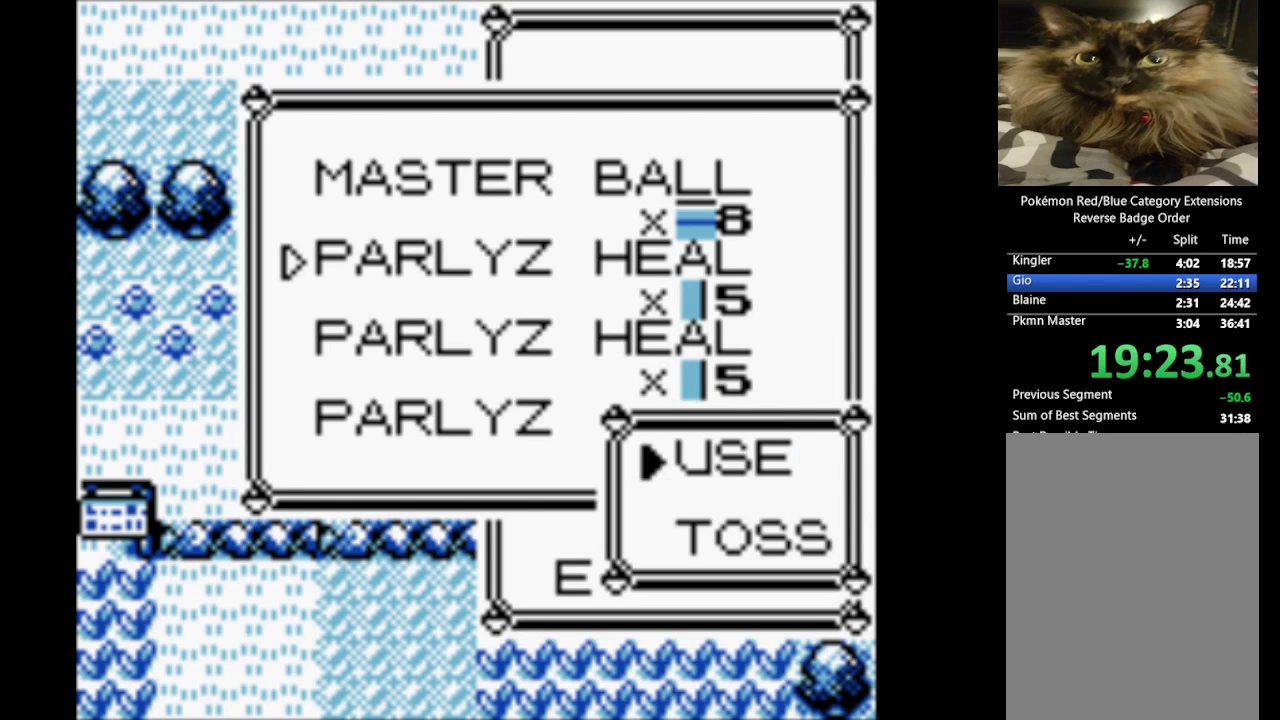
{"buttons": [], "events": [[67, "DPAD_DOWN", "up"], [117, "A", "down"], [283, "A", "up"], [333, "A", "down"], [483, "A", "up"]]}
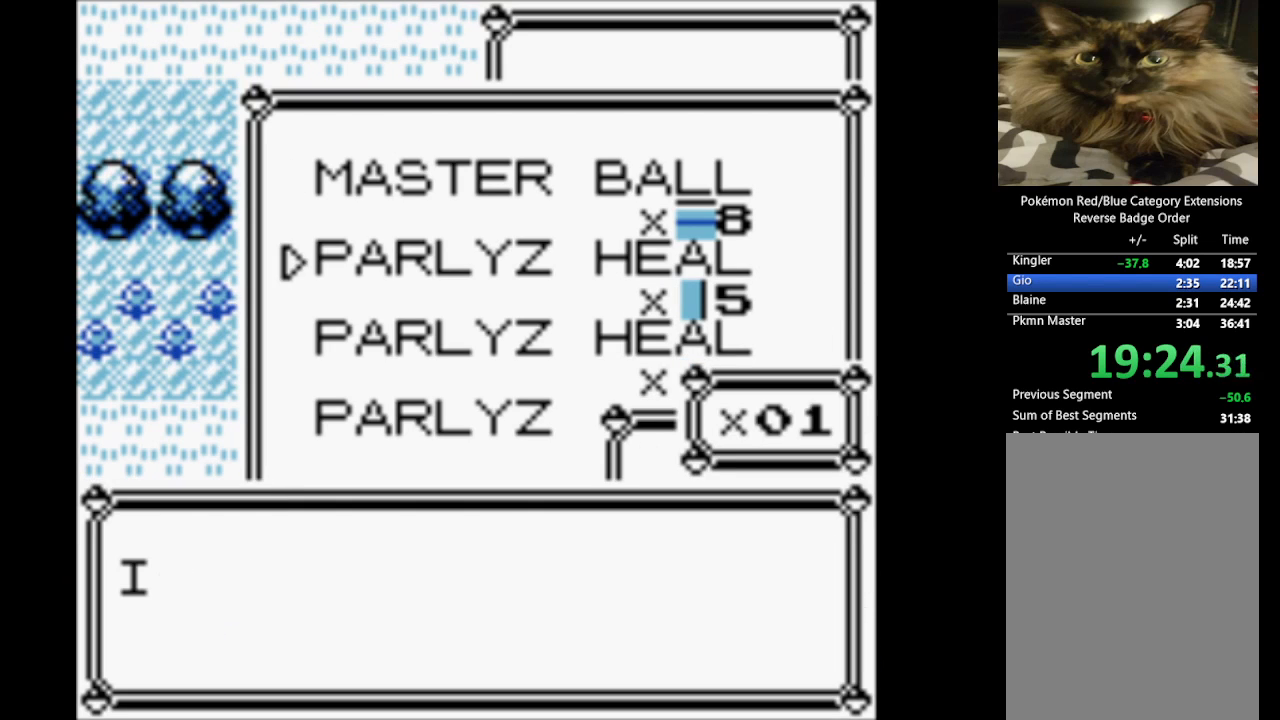
{"buttons": ["B"], "events": [[467, "B", "down"]]}
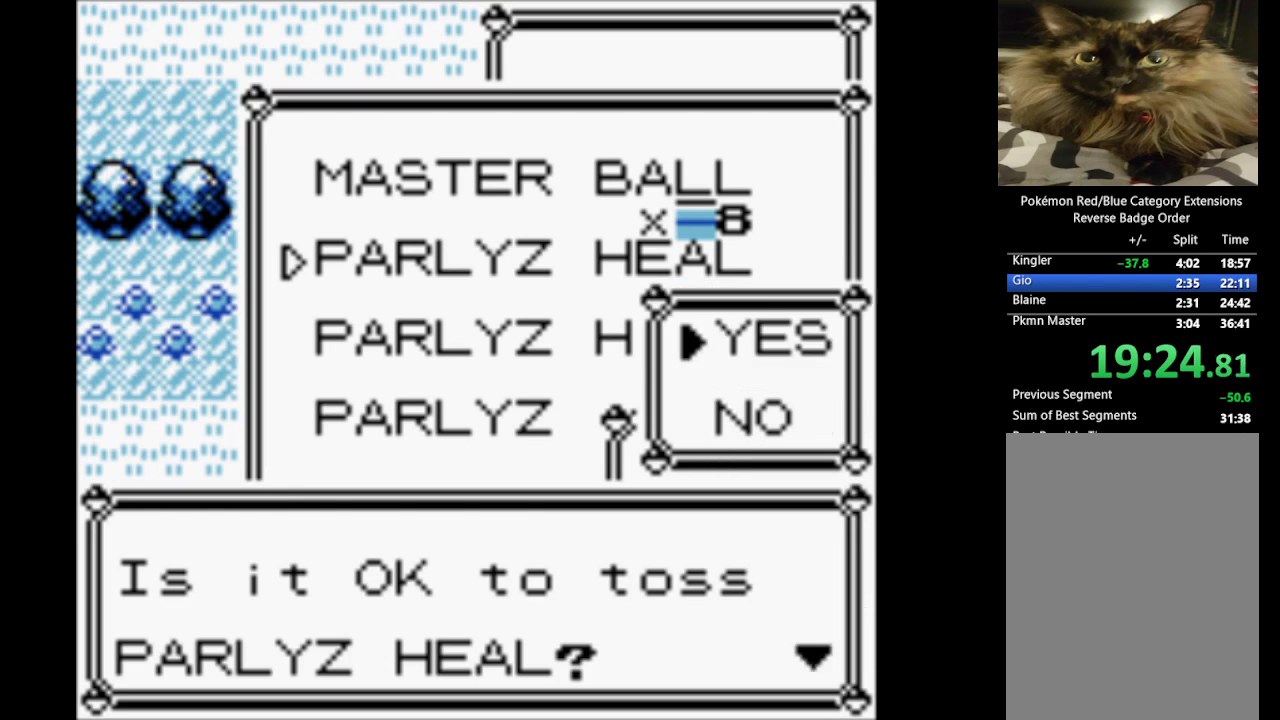
{"buttons": [], "events": [[50, "B", "up"], [150, "B", "down"], [250, "B", "up"]]}
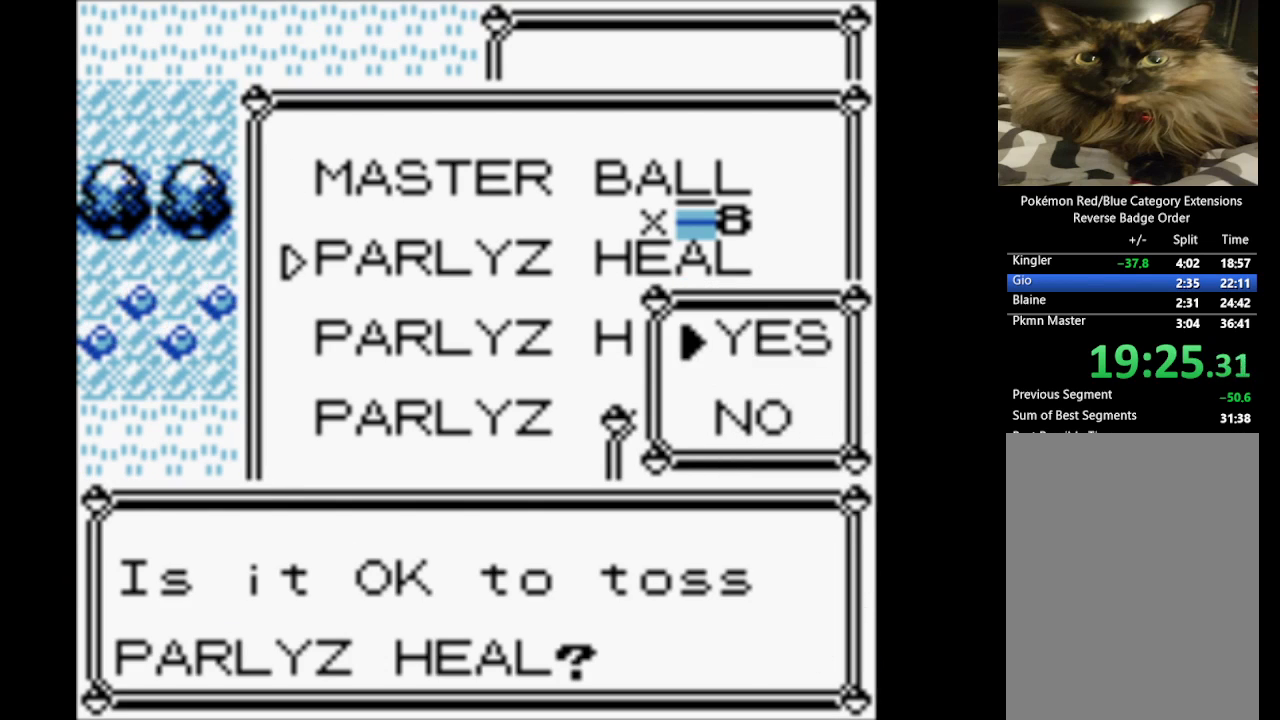
{"buttons": [], "events": []}
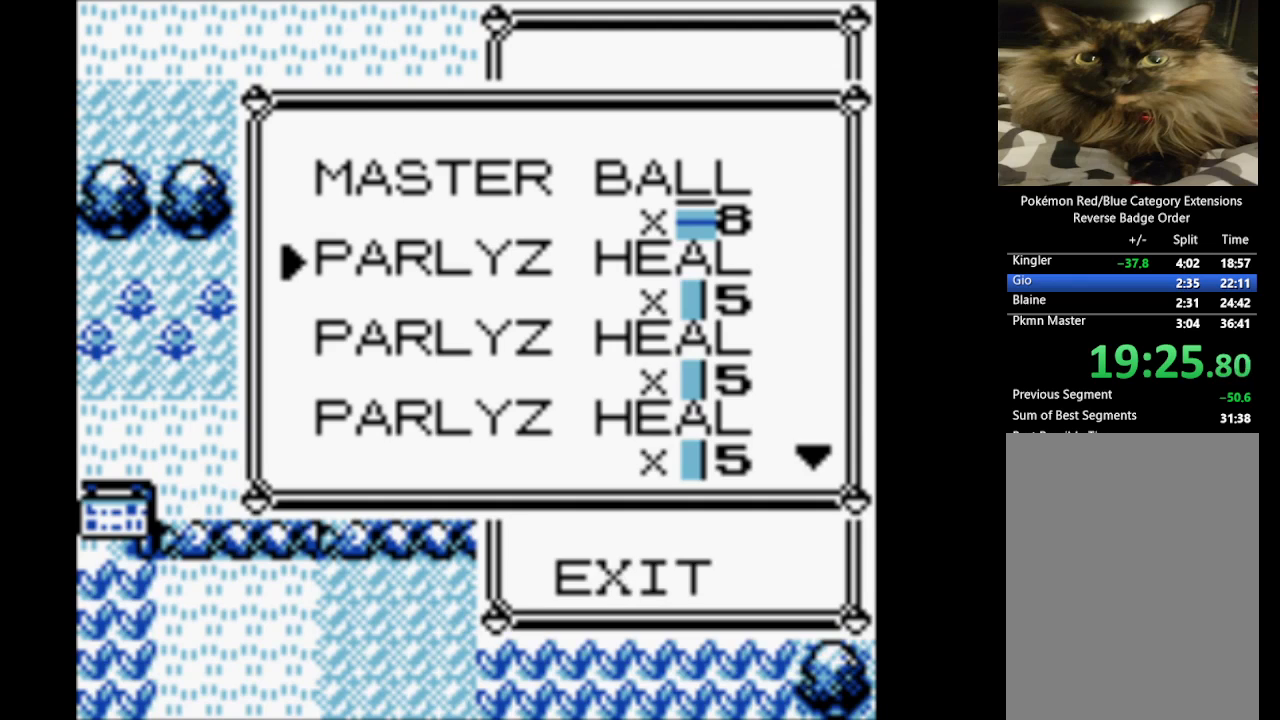
{"buttons": ["DPAD_DOWN"], "events": [[100, "A", "down"], [183, "A", "up"], [367, "DPAD_DOWN", "down"]]}
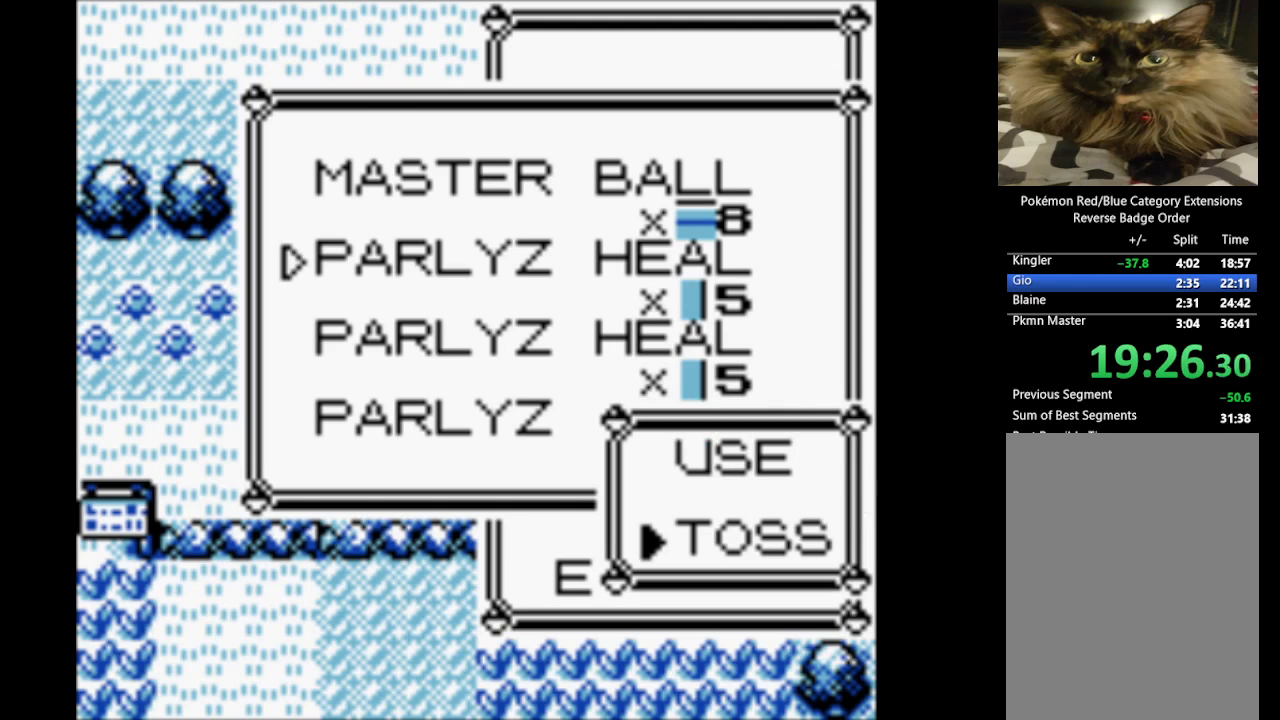
{"buttons": ["A"], "events": [[17, "DPAD_DOWN", "up"], [67, "A", "down"], [200, "A", "up"], [250, "DPAD_DOWN", "down"], [383, "DPAD_DOWN", "up"], [433, "A", "down"]]}
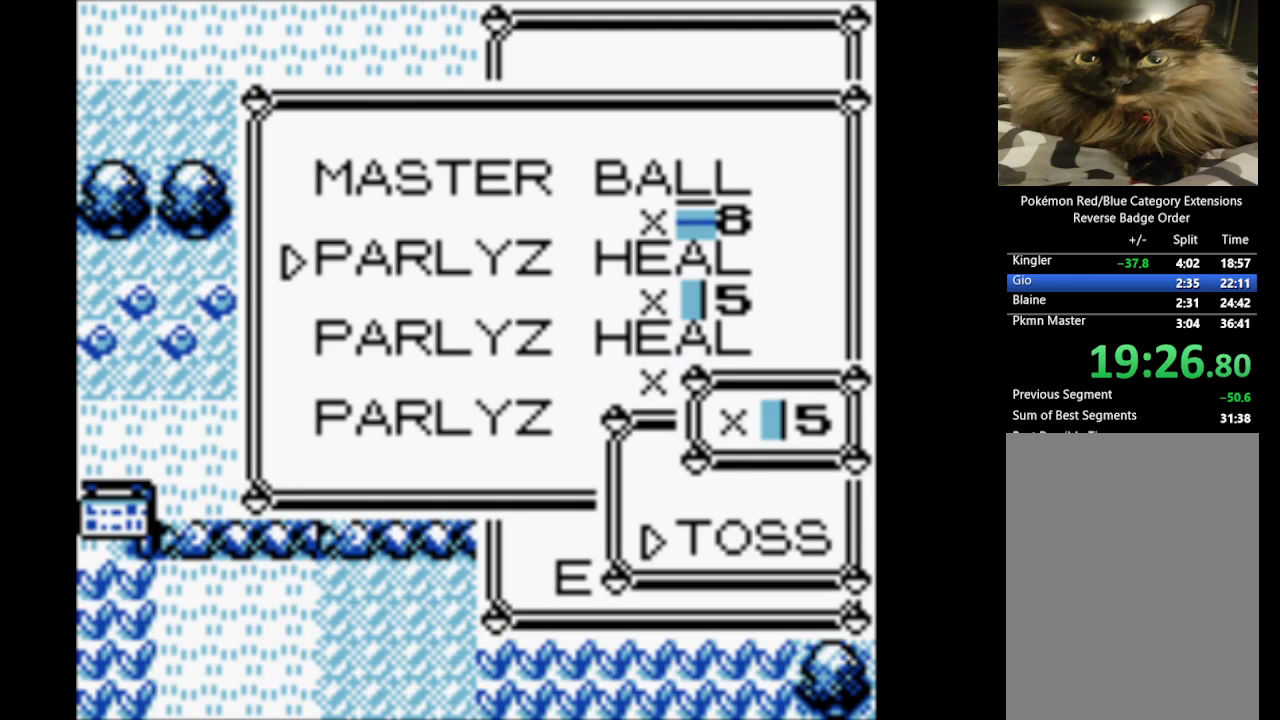
{"buttons": [], "events": [[67, "A", "up"], [117, "A", "down"], [267, "A", "up"], [317, "A", "down"], [450, "A", "up"]]}
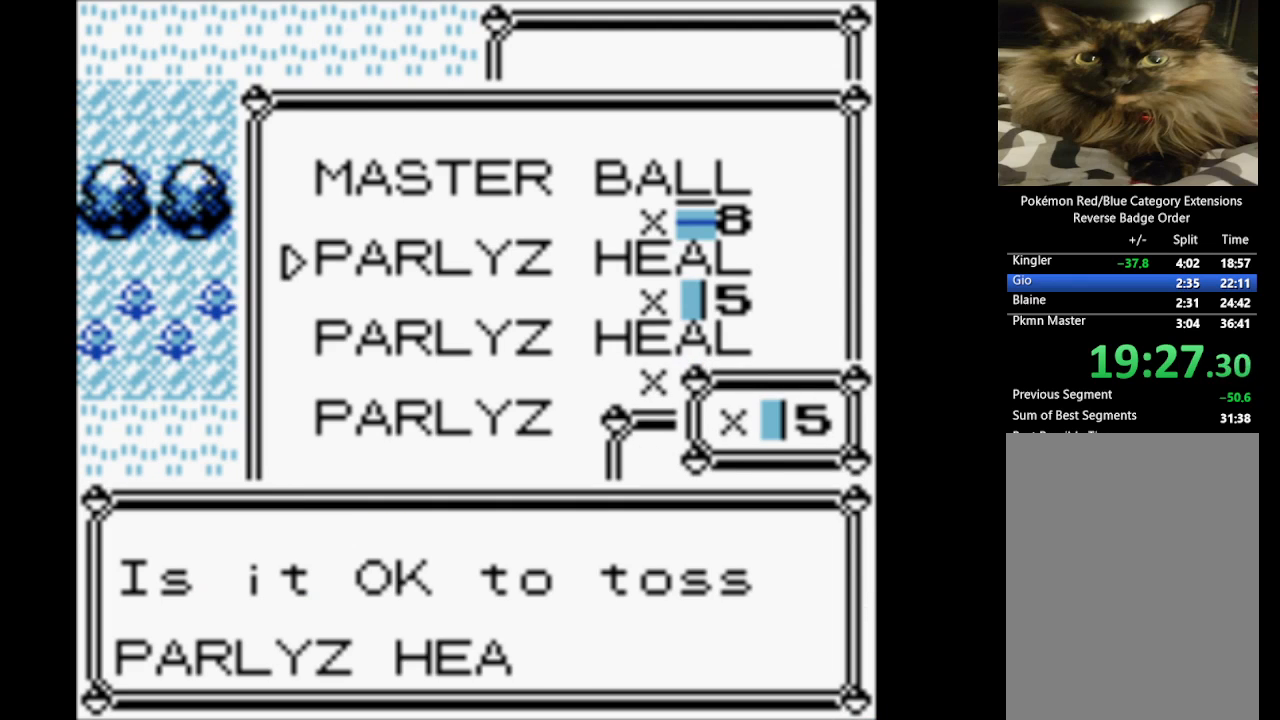
{"buttons": ["A"], "events": [[50, "A", "down"], [133, "A", "up"], [233, "A", "down"], [367, "A", "up"], [467, "A", "down"]]}
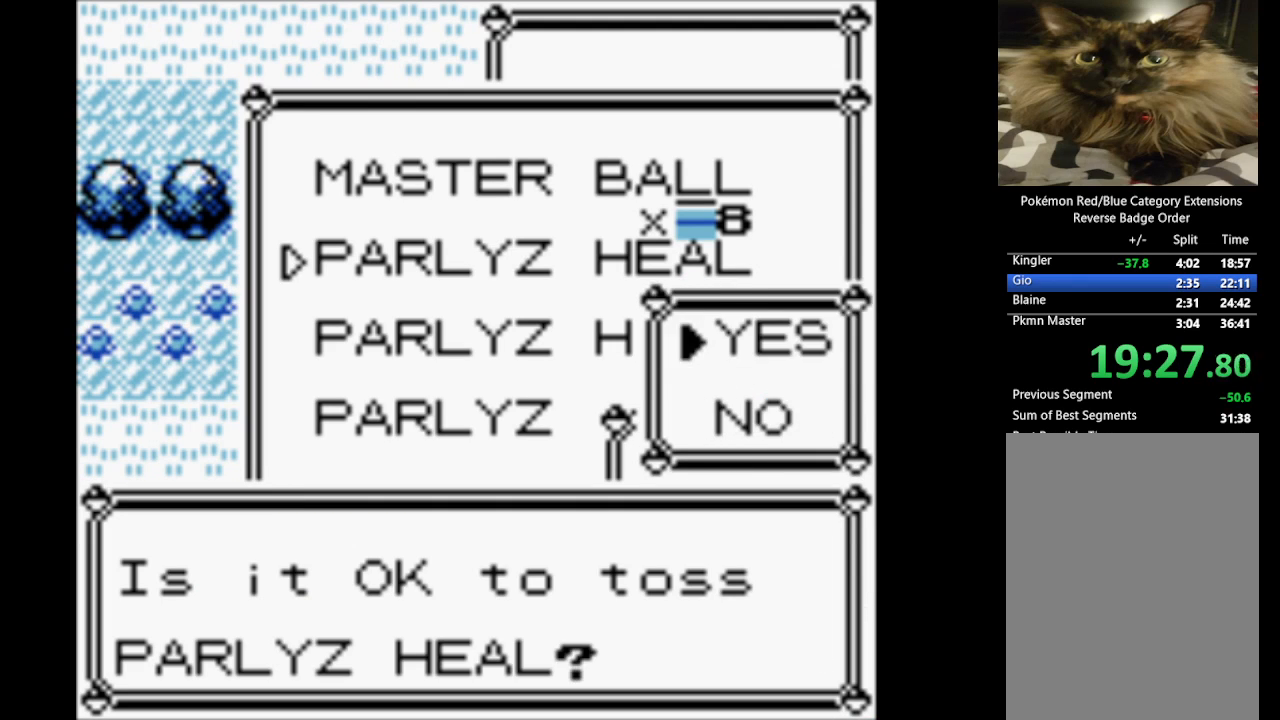
{"buttons": [], "events": [[50, "A", "up"]]}
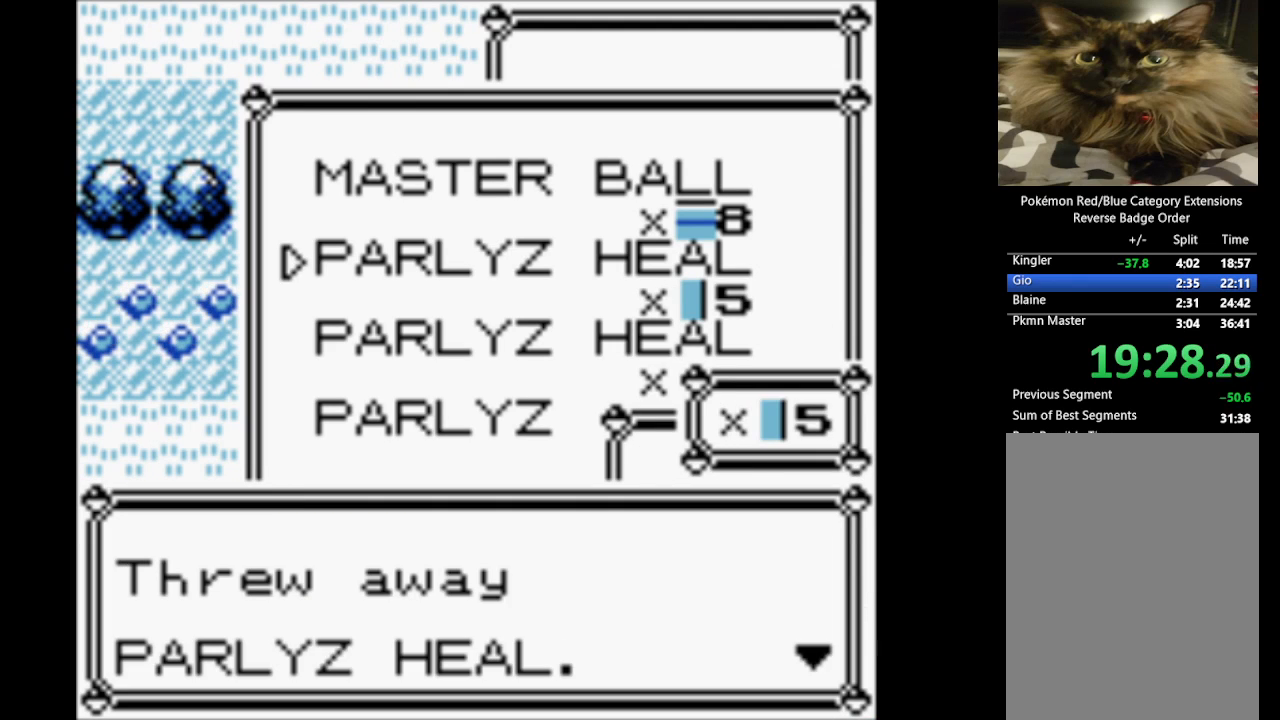
{"buttons": [], "events": [[83, "A", "down"], [267, "A", "up"]]}
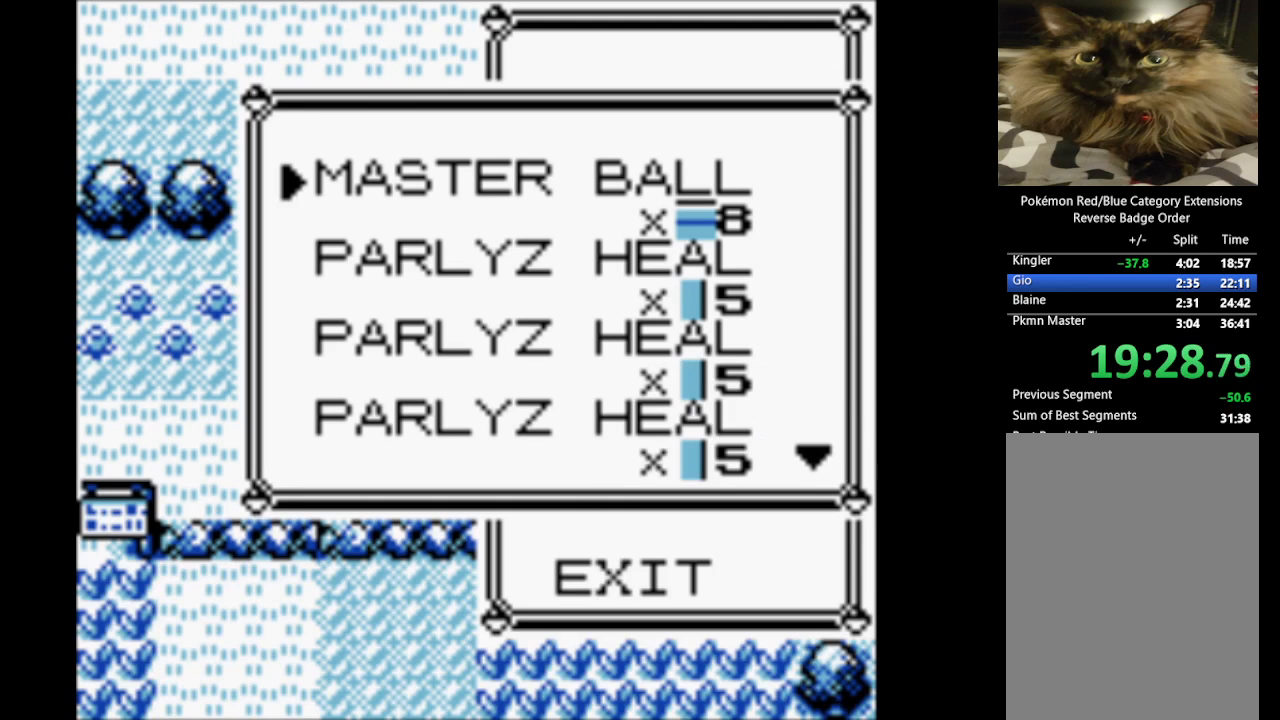
{"buttons": [], "events": [[183, "B", "down"], [333, "B", "up"]]}